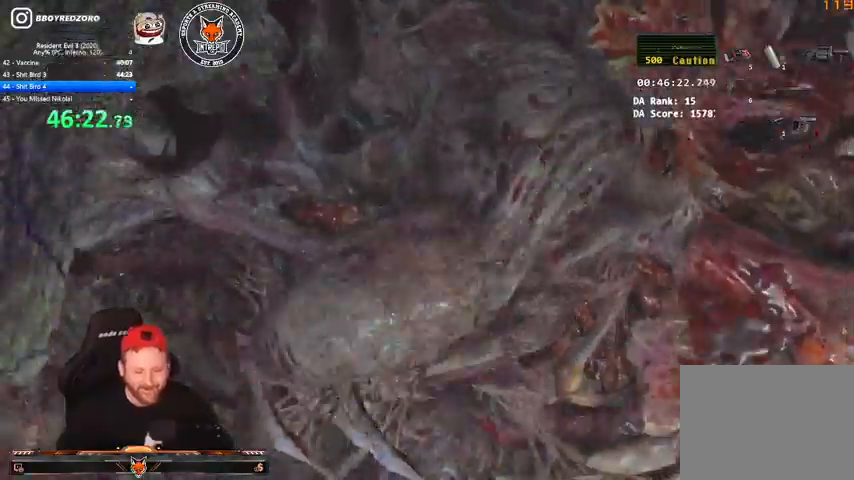
Gameplay with keyboard and mouse; each line is a JSON object with the keys and mouse buttons held at the frame after it. "events" lists presses ("down") and releases ("up") of "1", "2", "3", "4", "a", "c", "d", "e", "f", "q", "r", "s", "shift", "space", "tab", "v", "w", "mouse_left", "mouse_wheel" and "mouse_right" between this image and that frame as [ms after this image, input, new state], when the widget could be followed in between. "mouse_left", "mouse_wheel", "mouse_right" = the "left", "wheel", "right" buttons of the "mouse" list. No other keys are recorded. "wheel" means that the mouse wheel is clicked or scrolled. Mouse movement is not recorded.
{"keys": ["w"], "mouse": [], "events": []}
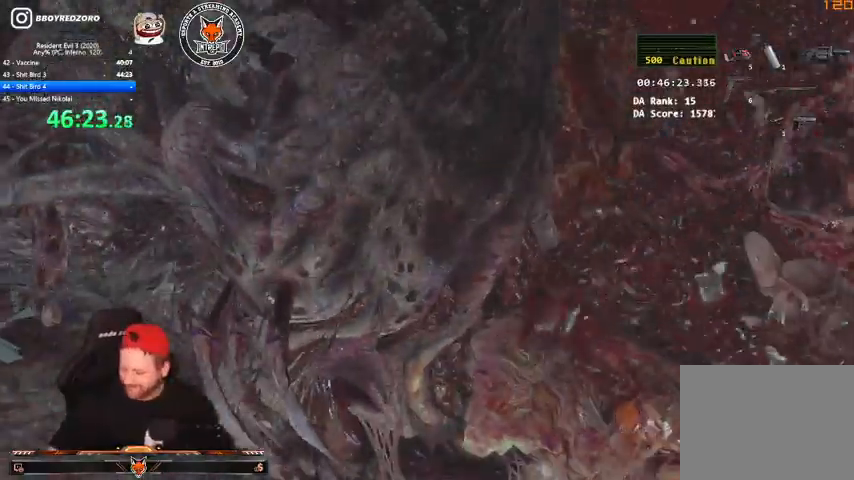
{"keys": ["w"], "mouse": [], "events": []}
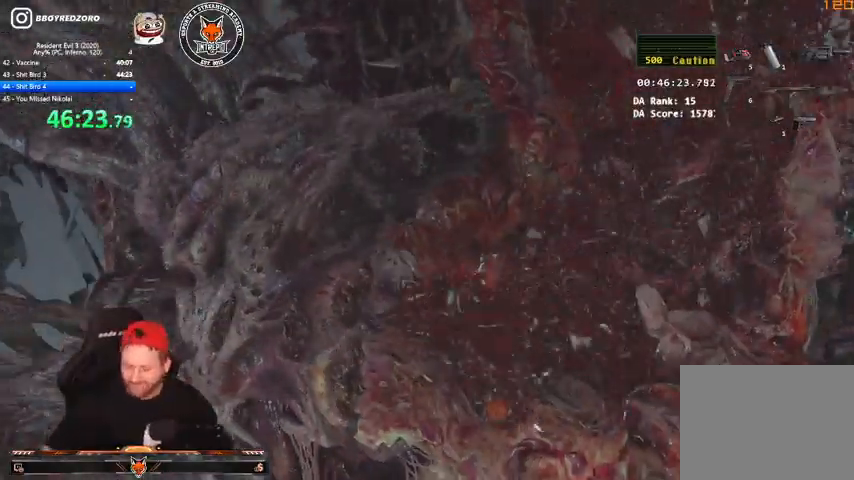
{"keys": ["w"], "mouse": [], "events": []}
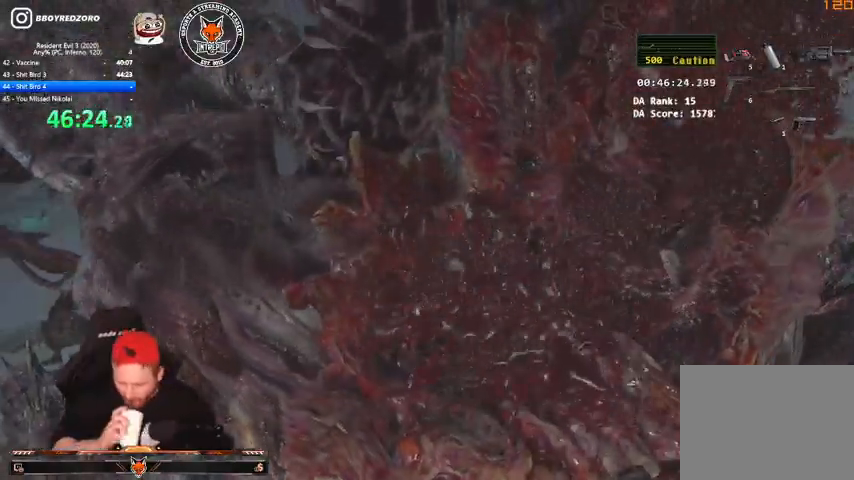
{"keys": ["w"], "mouse": [], "events": []}
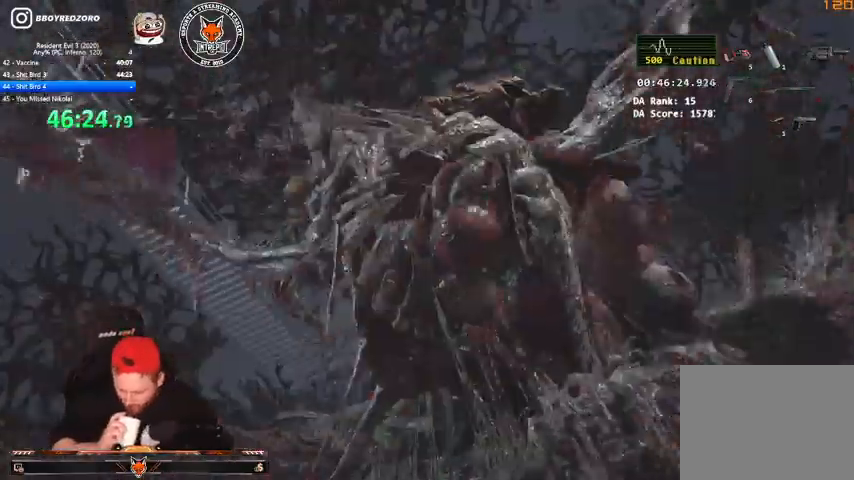
{"keys": ["w"], "mouse": [], "events": []}
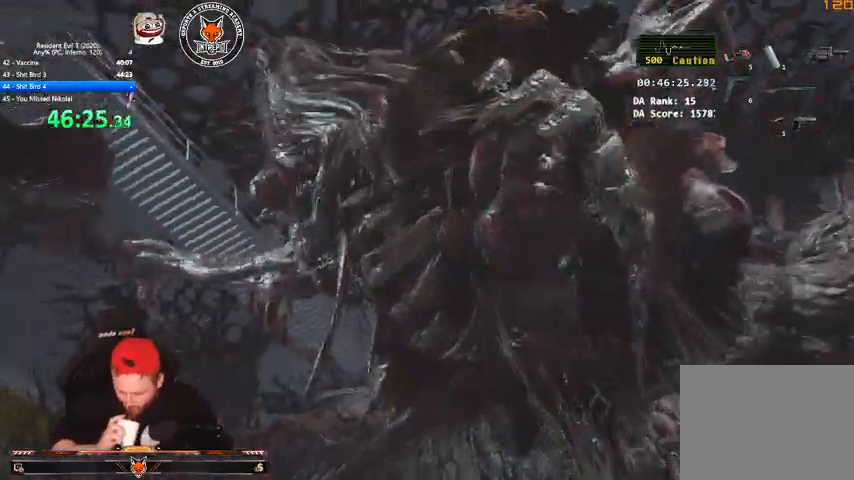
{"keys": ["w"], "mouse": [], "events": []}
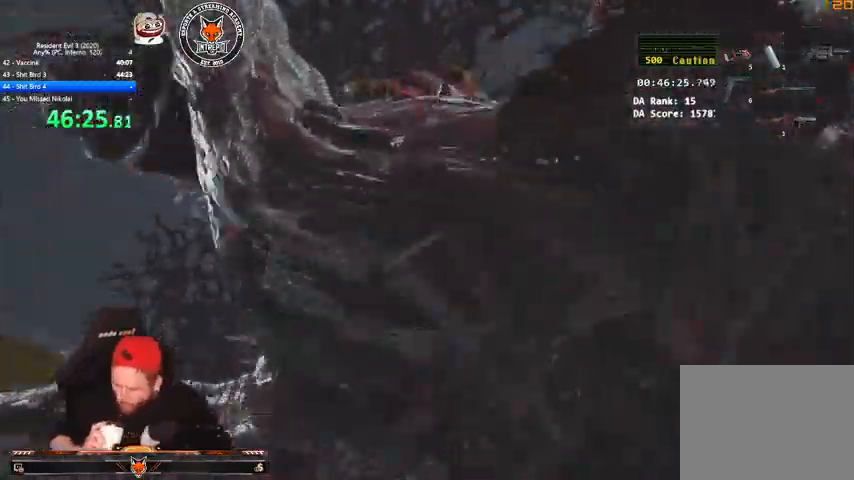
{"keys": ["w"], "mouse": [], "events": []}
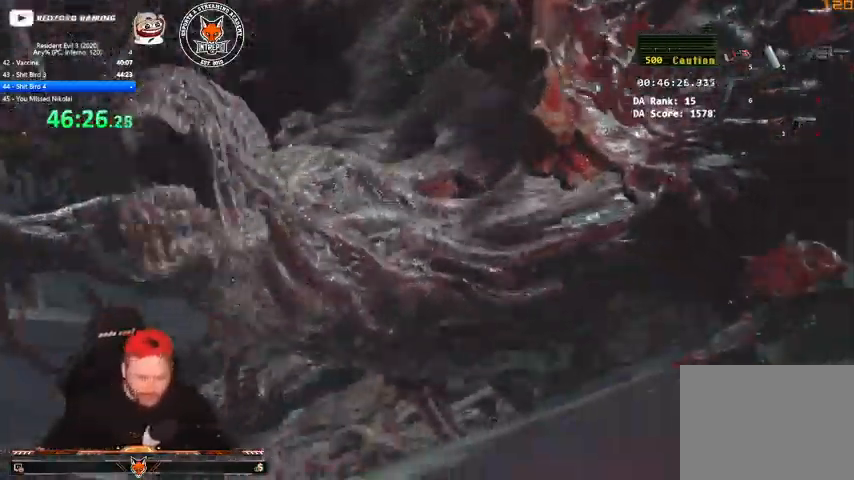
{"keys": ["w"], "mouse": [], "events": []}
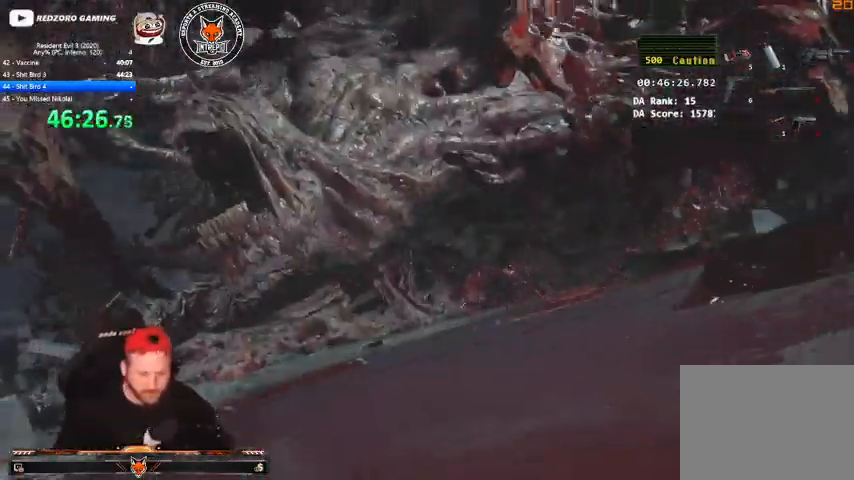
{"keys": ["w"], "mouse": [], "events": [[333, "w", "up"], [467, "w", "down"]]}
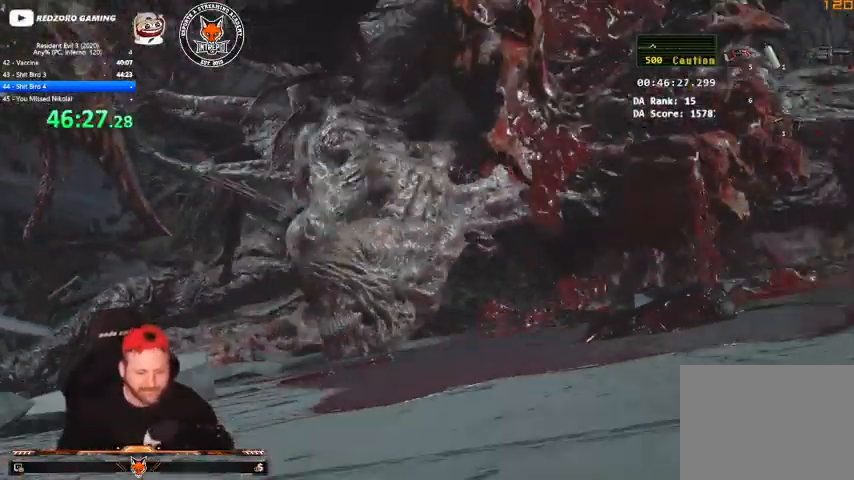
{"keys": ["w"], "mouse": [], "events": []}
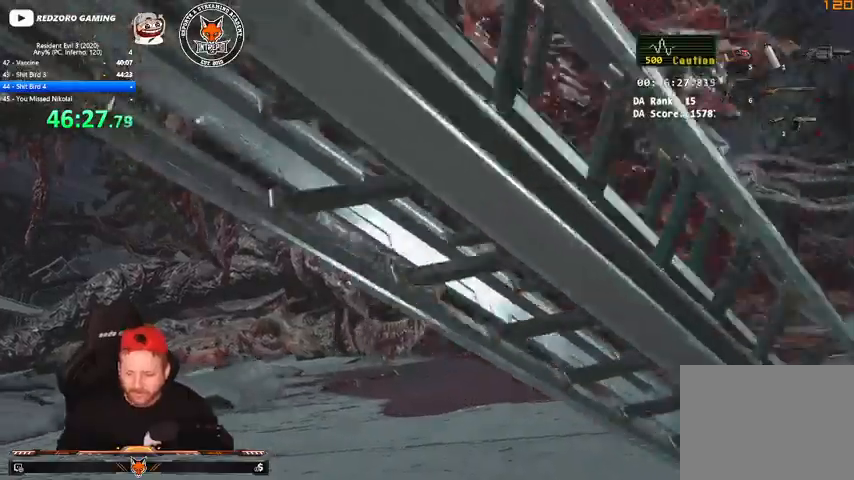
{"keys": ["w"], "mouse": [], "events": []}
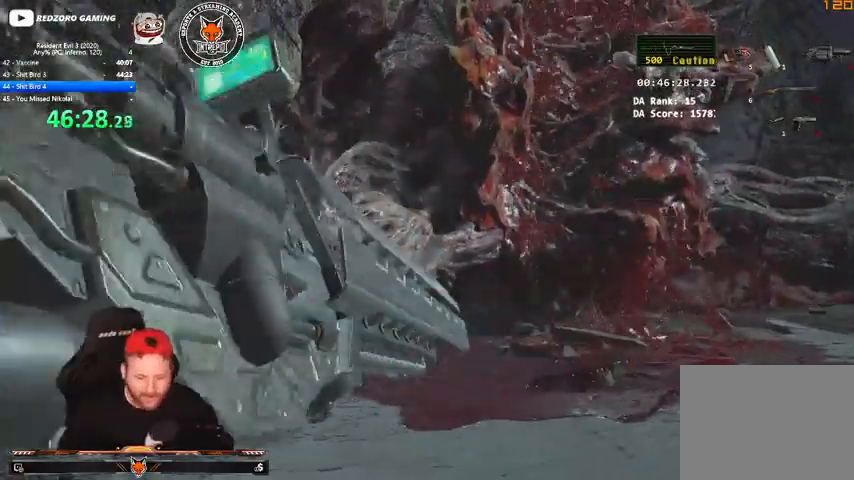
{"keys": ["w"], "mouse": [], "events": []}
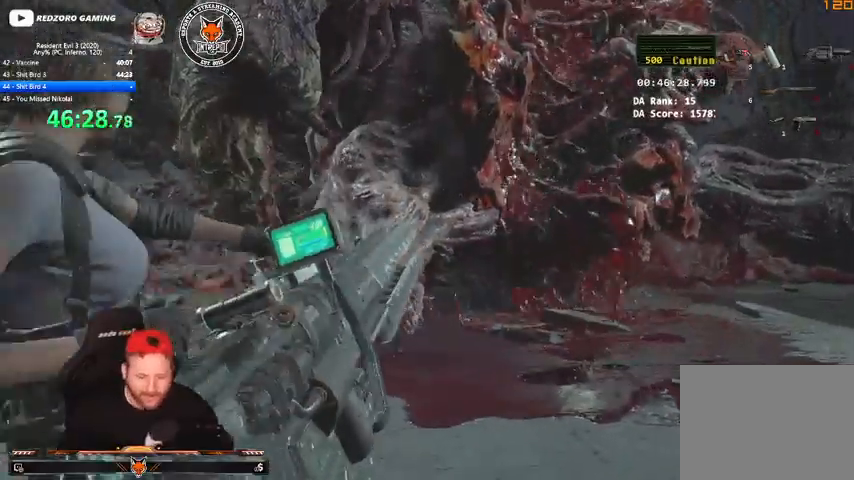
{"keys": ["w"], "mouse": [], "events": []}
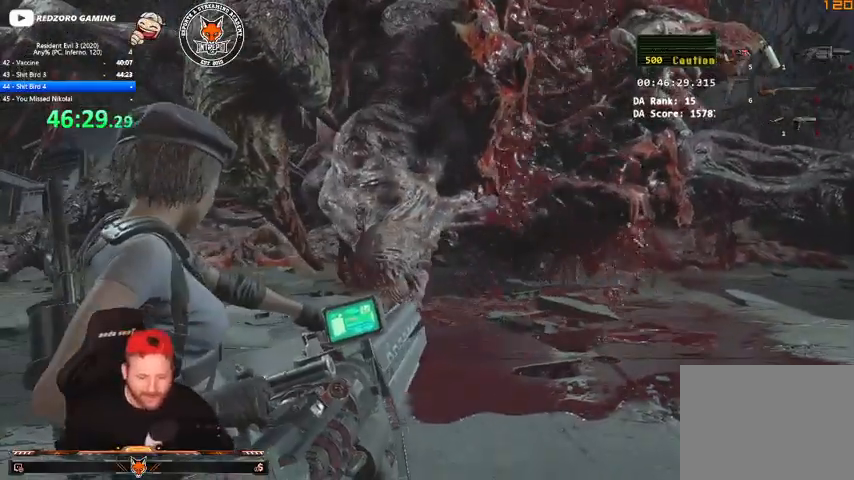
{"keys": ["w"], "mouse": [], "events": []}
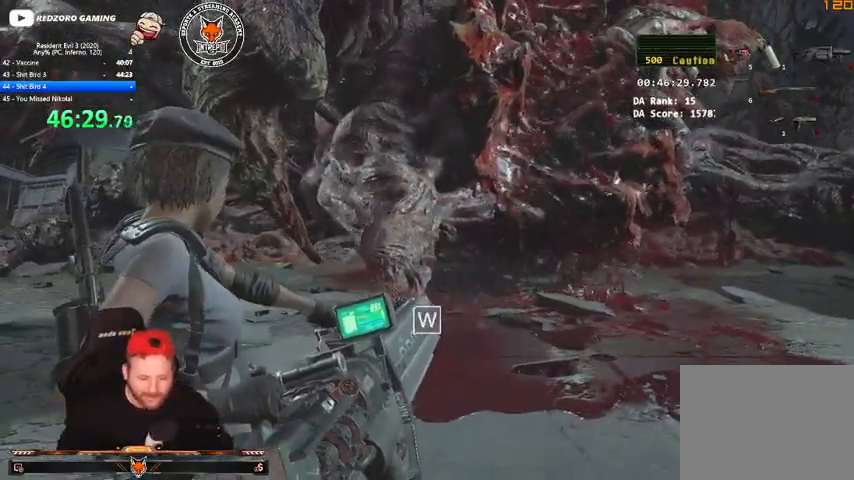
{"keys": ["w"], "mouse": [], "events": []}
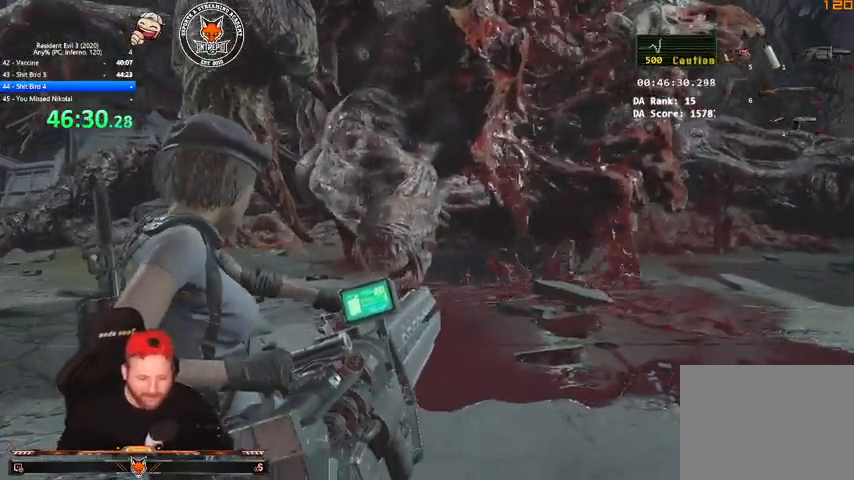
{"keys": ["w"], "mouse": [], "events": []}
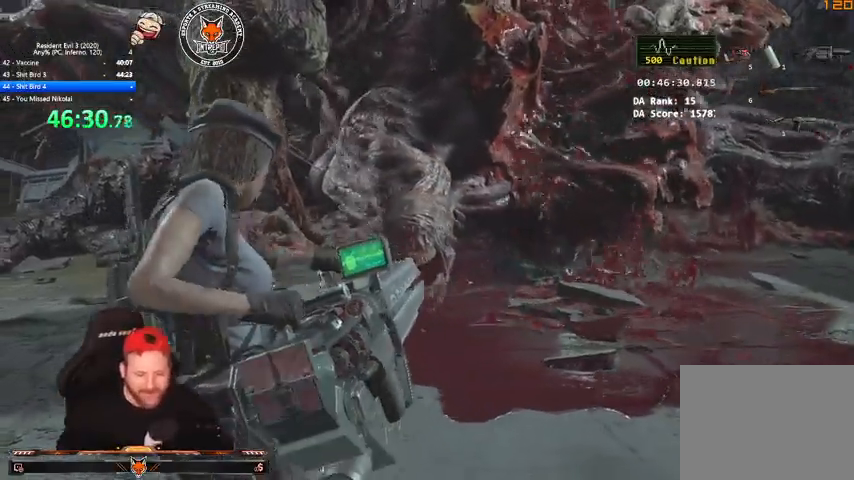
{"keys": ["w"], "mouse": [], "events": []}
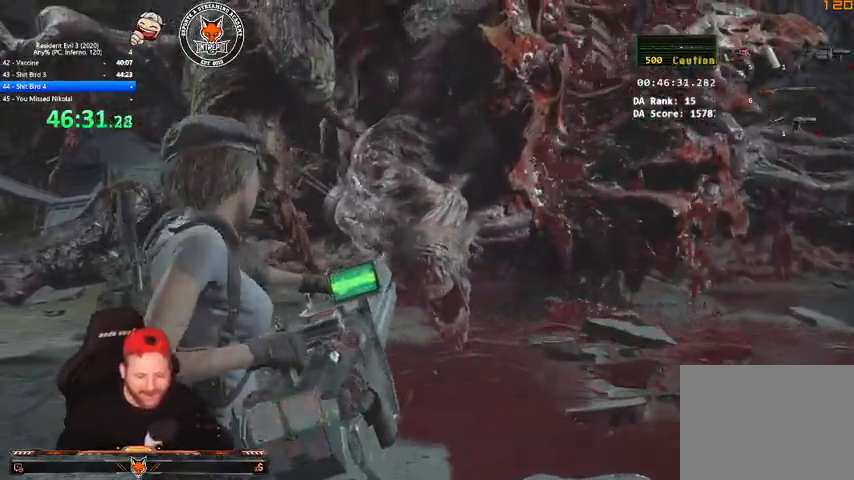
{"keys": ["w"], "mouse": [], "events": [[467, "mouse_left", "down"], [500, "mouse_left", "up"]]}
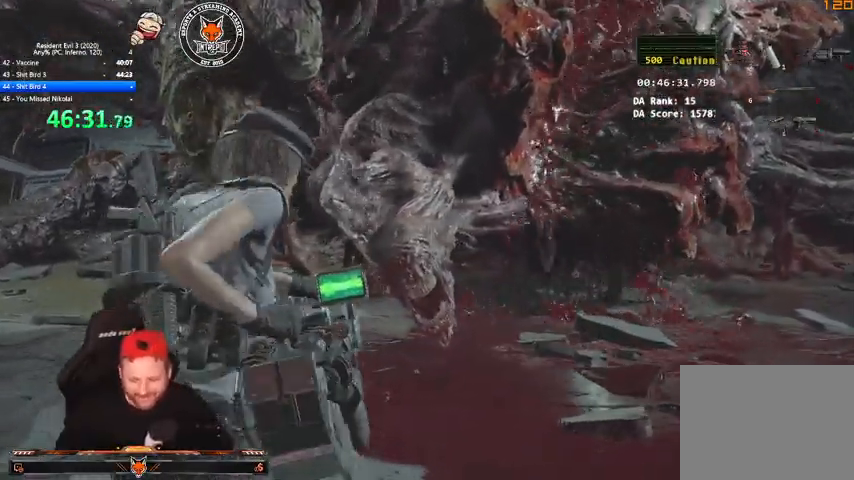
{"keys": ["w"], "mouse": [], "events": [[100, "mouse_left", "down"], [133, "mouse_left", "up"], [200, "mouse_left", "down"], [300, "mouse_left", "up"], [333, "mouse_left", "down"], [433, "mouse_left", "up"]]}
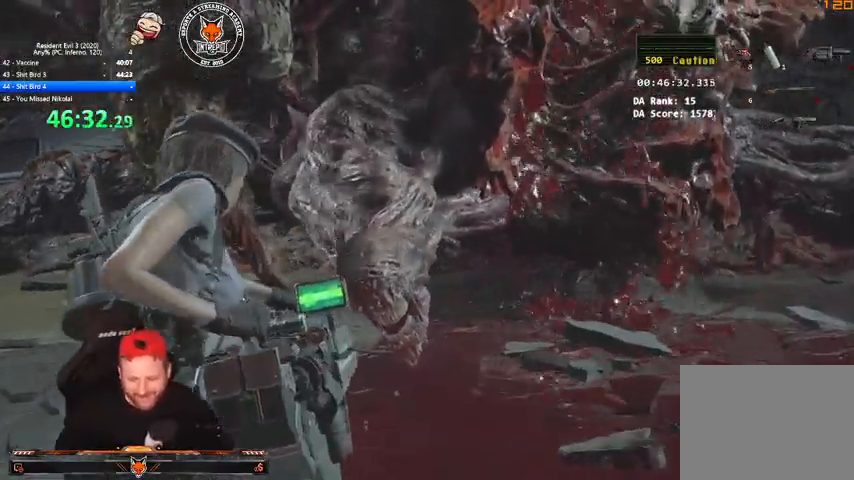
{"keys": ["w"], "mouse": [], "events": [[167, "mouse_left", "down"], [200, "mouse_left", "up"], [300, "mouse_left", "down"], [367, "mouse_left", "up"], [400, "mouse_left", "down"], [500, "mouse_left", "up"]]}
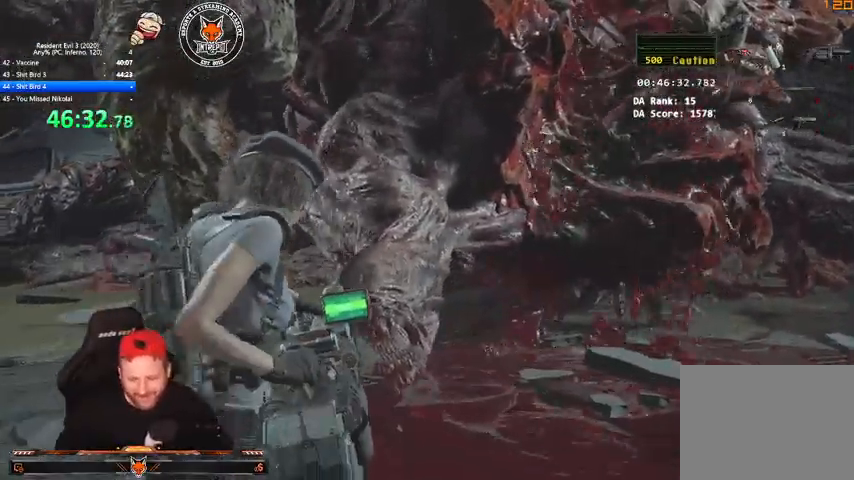
{"keys": ["w"], "mouse": [], "events": [[267, "mouse_left", "down"], [367, "mouse_left", "up"], [400, "mouse_left", "down"], [500, "mouse_left", "up"]]}
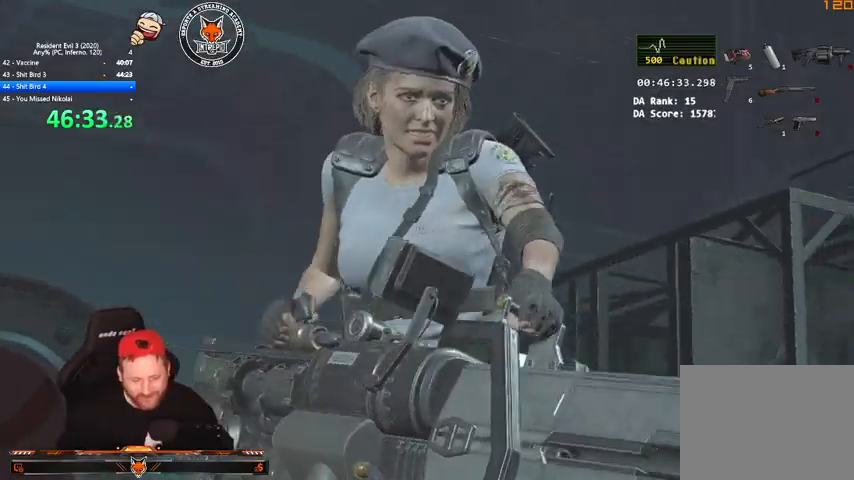
{"keys": [], "mouse": ["left"], "events": [[67, "mouse_left", "down"], [233, "mouse_left", "up"], [233, "w", "up"], [300, "mouse_left", "down"]]}
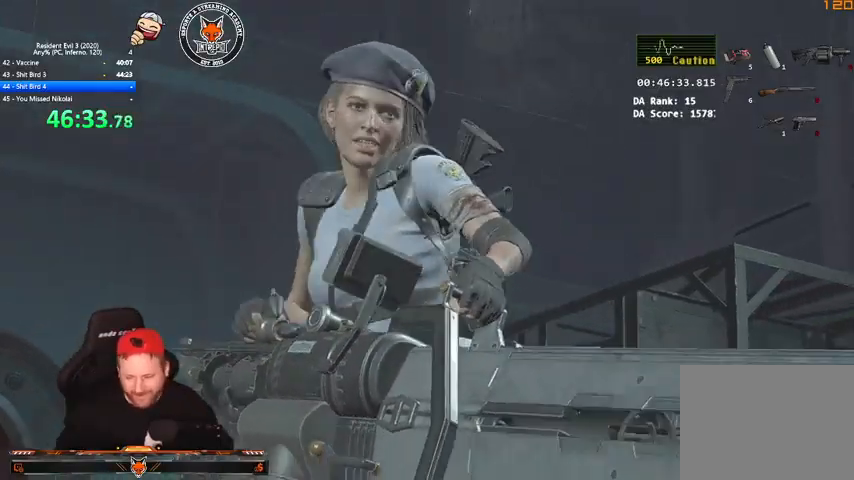
{"keys": [], "mouse": ["left"], "events": [[100, "mouse_left", "up"], [167, "mouse_left", "down"], [267, "mouse_left", "up"], [300, "mouse_left", "down"], [400, "mouse_left", "up"], [433, "mouse_left", "down"]]}
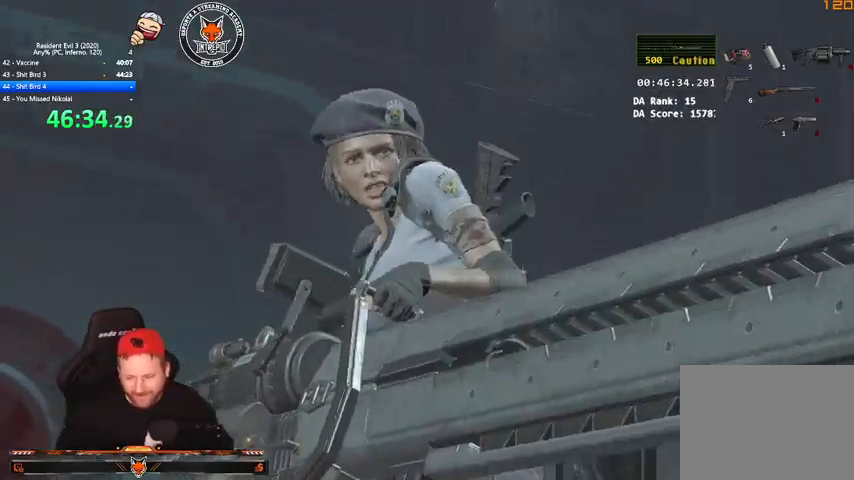
{"keys": [], "mouse": [], "events": [[133, "mouse_left", "up"], [167, "mouse_left", "down"], [267, "mouse_left", "up"], [333, "mouse_left", "down"], [500, "mouse_left", "up"]]}
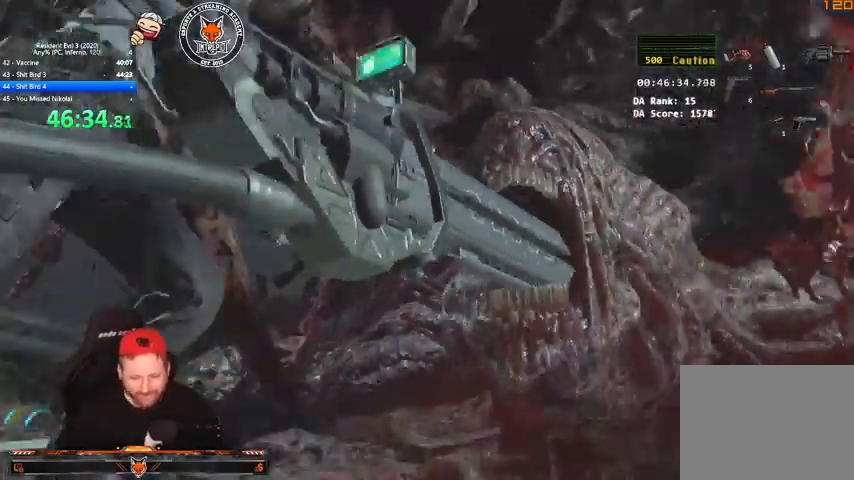
{"keys": [], "mouse": ["left"], "events": [[67, "mouse_left", "down"], [133, "mouse_left", "up"], [200, "mouse_left", "down"], [367, "mouse_left", "up"], [433, "mouse_left", "down"]]}
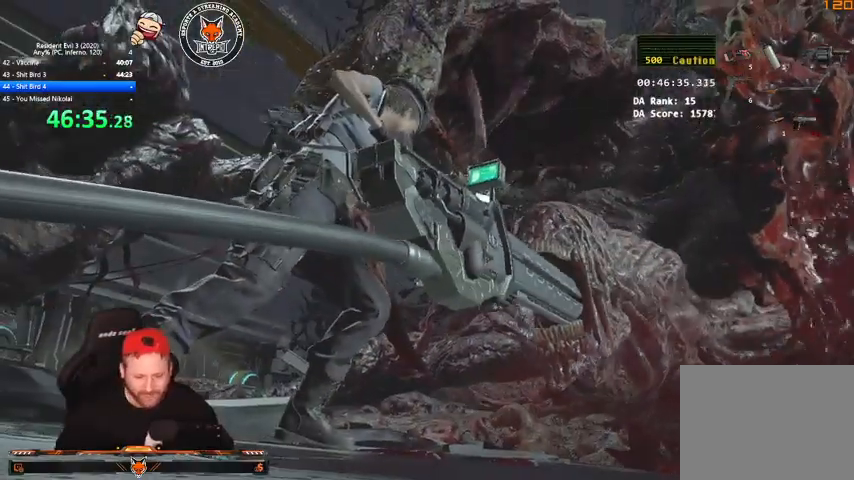
{"keys": [], "mouse": ["left"], "events": [[33, "mouse_left", "up"], [67, "mouse_left", "down"], [167, "mouse_left", "up"], [200, "mouse_left", "down"], [267, "mouse_left", "up"], [300, "mouse_left", "down"]]}
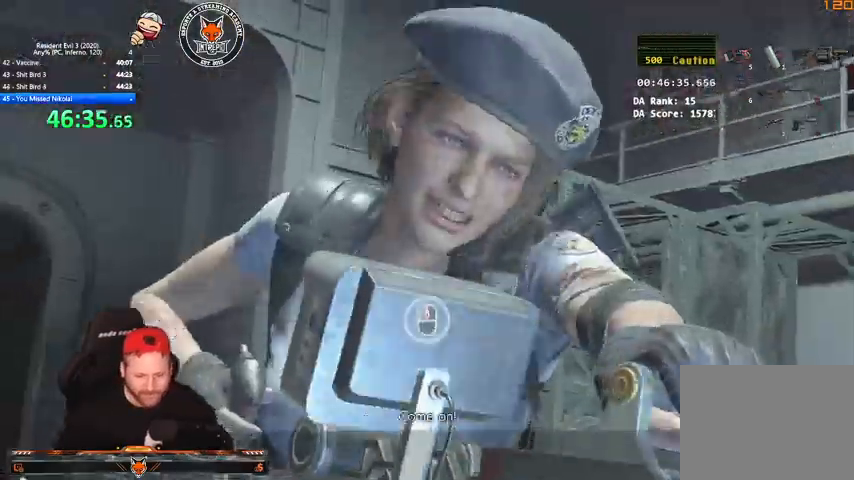
{"keys": [], "mouse": [], "events": [[100, "mouse_left", "up"], [133, "mouse_left", "down"], [233, "mouse_left", "up"], [267, "mouse_left", "down"], [467, "mouse_left", "up"]]}
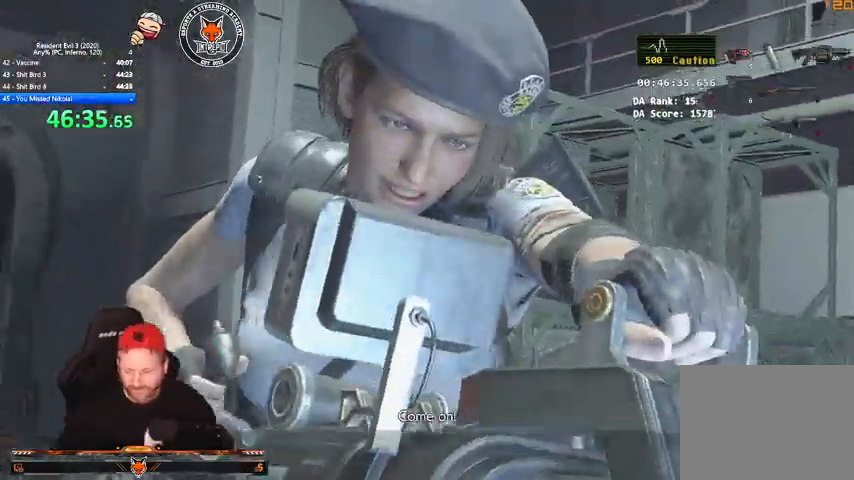
{"keys": ["e"], "mouse": [], "events": [[467, "e", "down"]]}
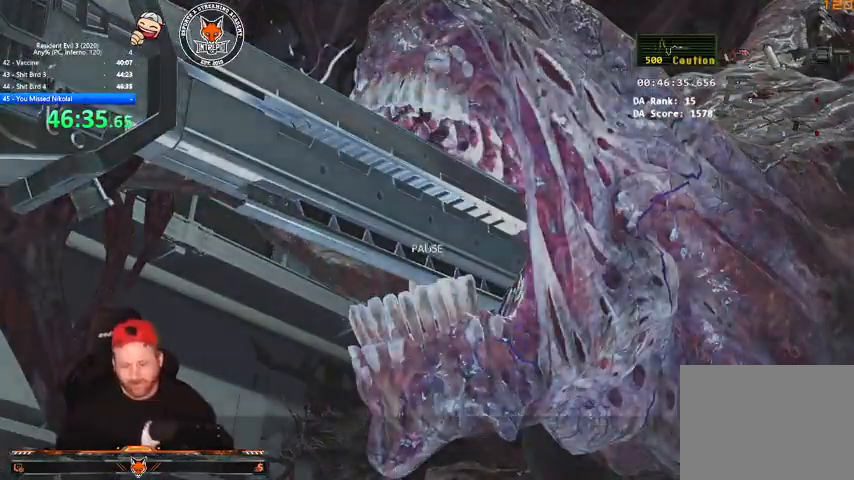
{"keys": ["shift", "w"], "mouse": [], "events": [[100, "e", "up"], [267, "w", "down"], [367, "shift", "down"]]}